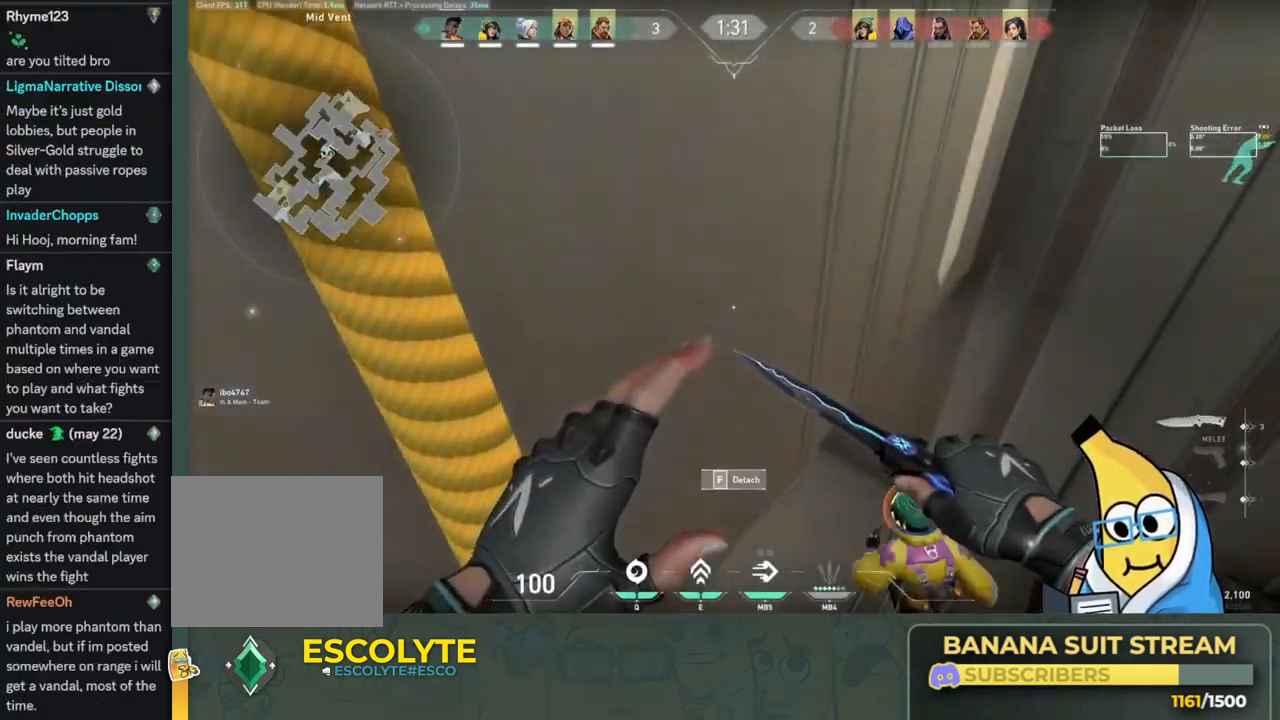
Gameplay with keyboard; each line is a JSON object with the keys held at the frame after it. "events" lists presses ("down") and releases ("up") of "a", "ctrl", "d", "e", "q", "s", "shift", "space" and "w" between this image and that frame as [ms after this image, input, new state], when the widget could be followed in between. No other keys are recorded. Mouse input is not recorded.
{"keys": ["shift", "w"], "events": []}
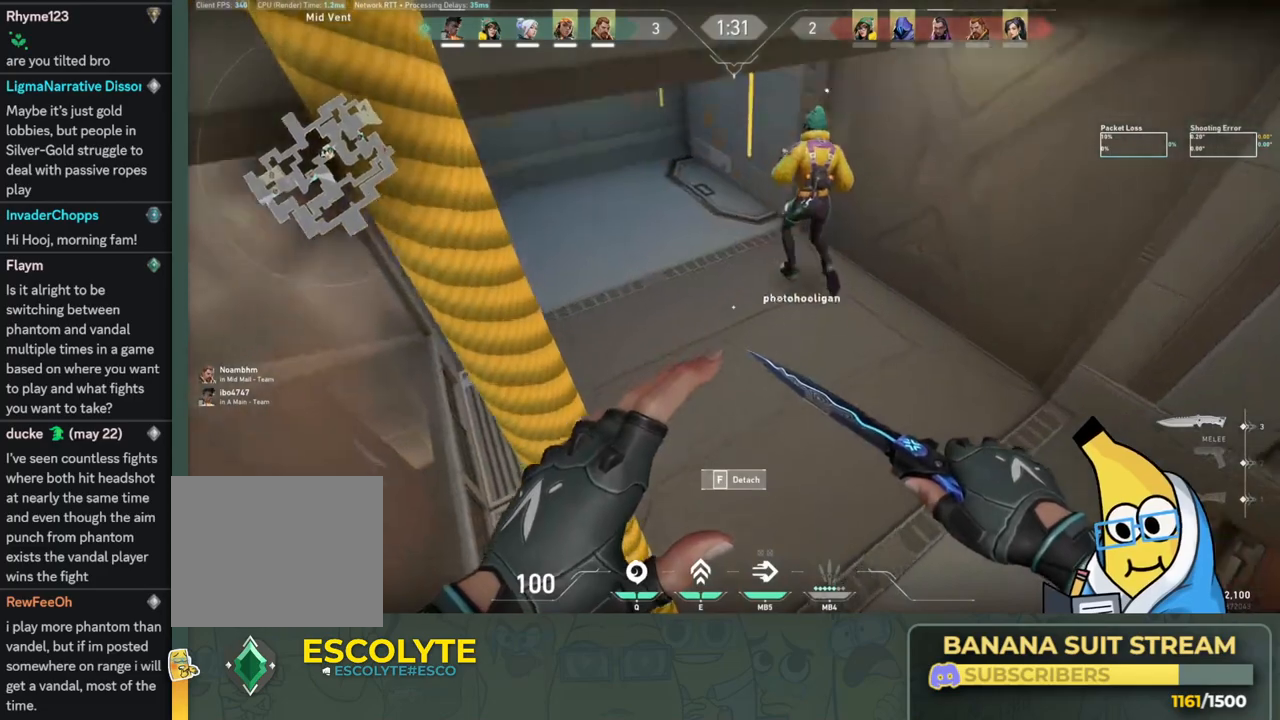
{"keys": ["shift", "w"], "events": [[433, "ctrl", "down"], [483, "ctrl", "up"]]}
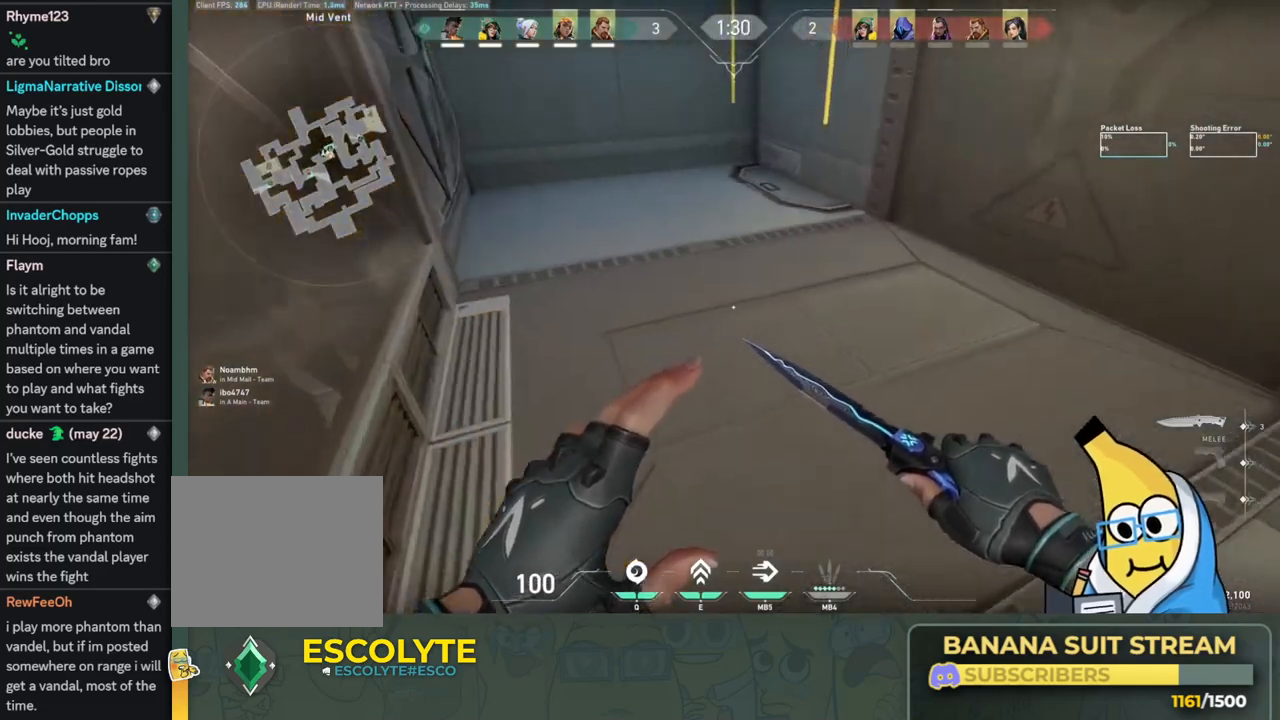
{"keys": ["shift", "w"], "events": []}
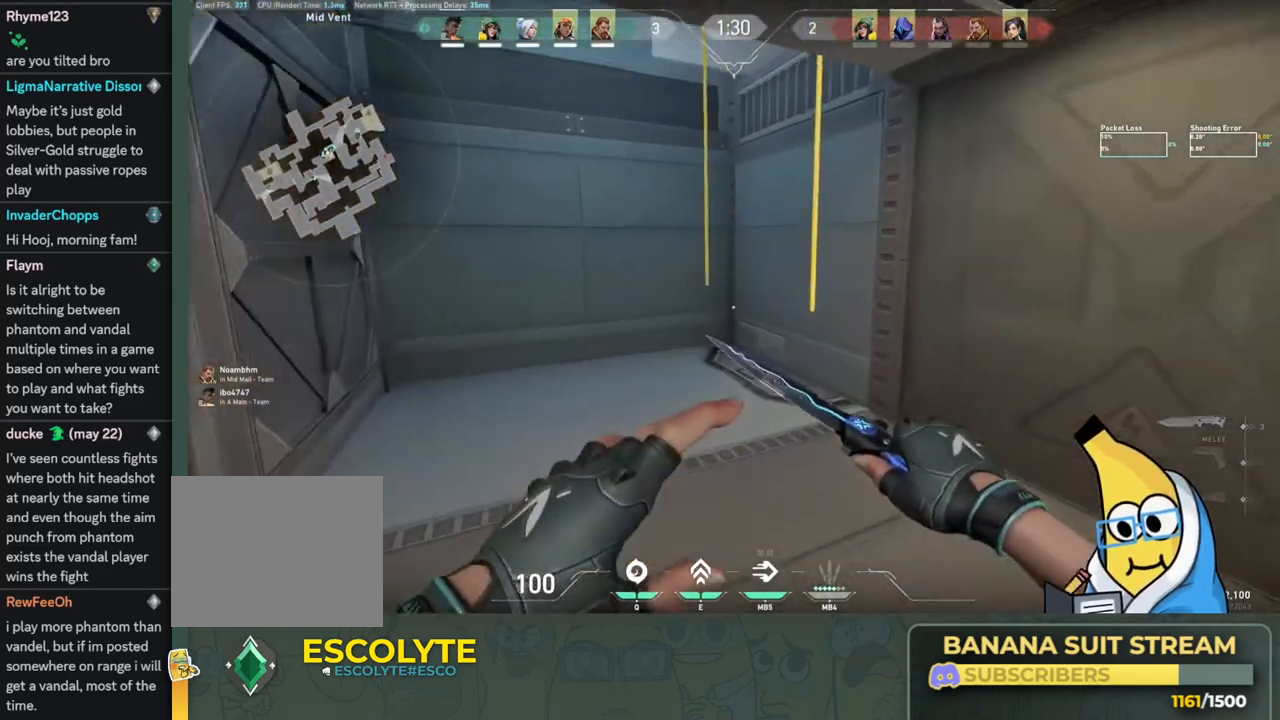
{"keys": ["w"], "events": [[416, "shift", "up"]]}
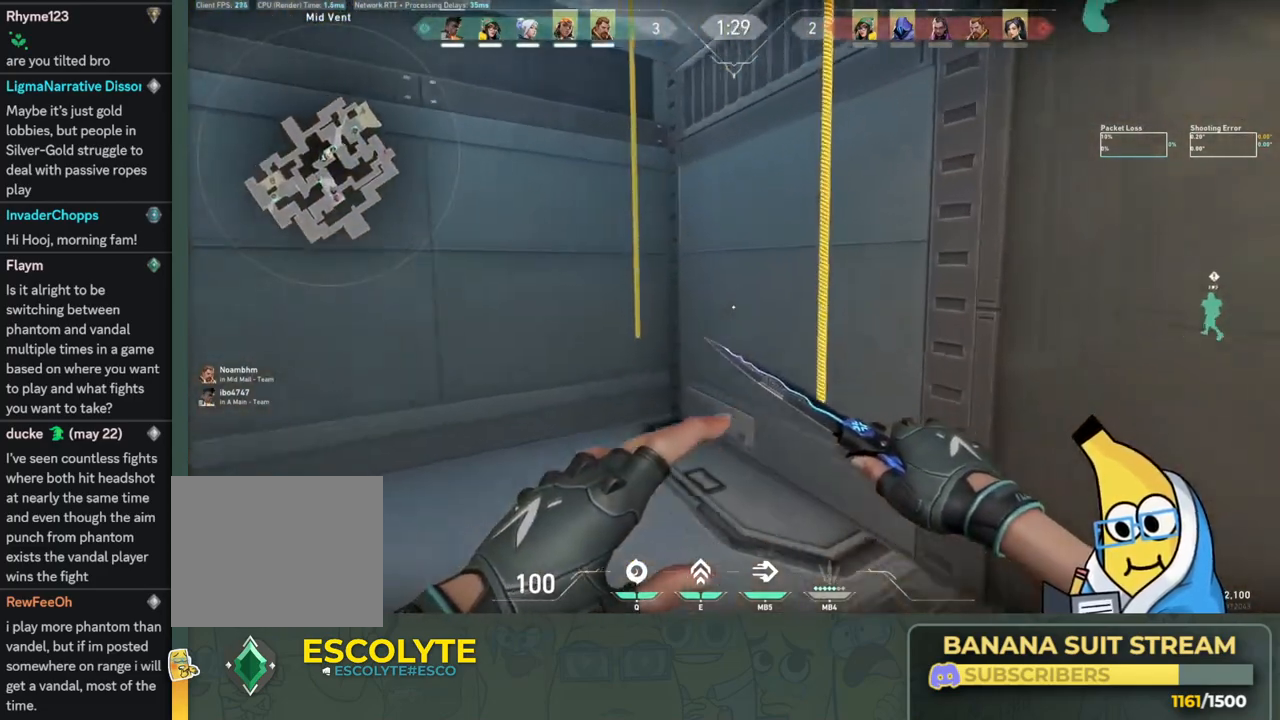
{"keys": ["ctrl", "shift", "w"], "events": [[66, "shift", "down"], [466, "ctrl", "down"]]}
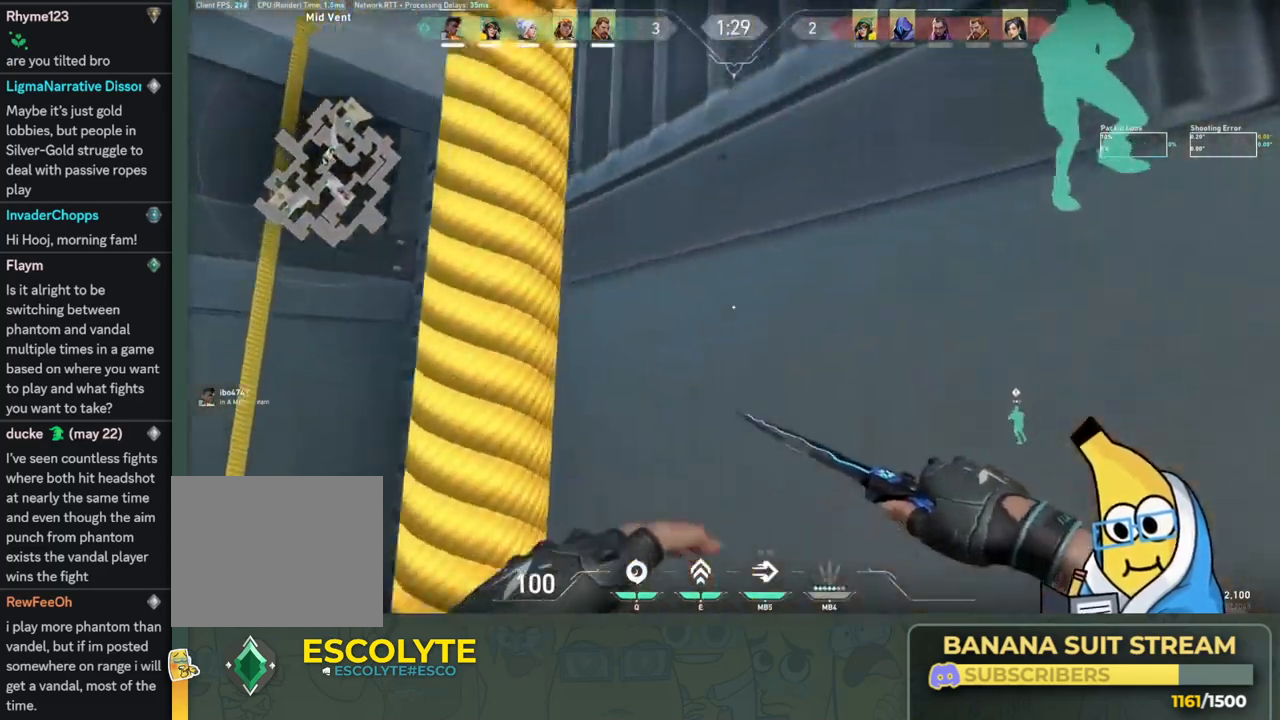
{"keys": ["d", "shift", "w"], "events": [[16, "ctrl", "up"], [50, "s", "down"], [83, "space", "down"], [100, "d", "down"], [116, "d", "up"], [183, "a", "down"], [216, "a", "up"], [233, "space", "up"], [250, "s", "up"], [466, "d", "down"]]}
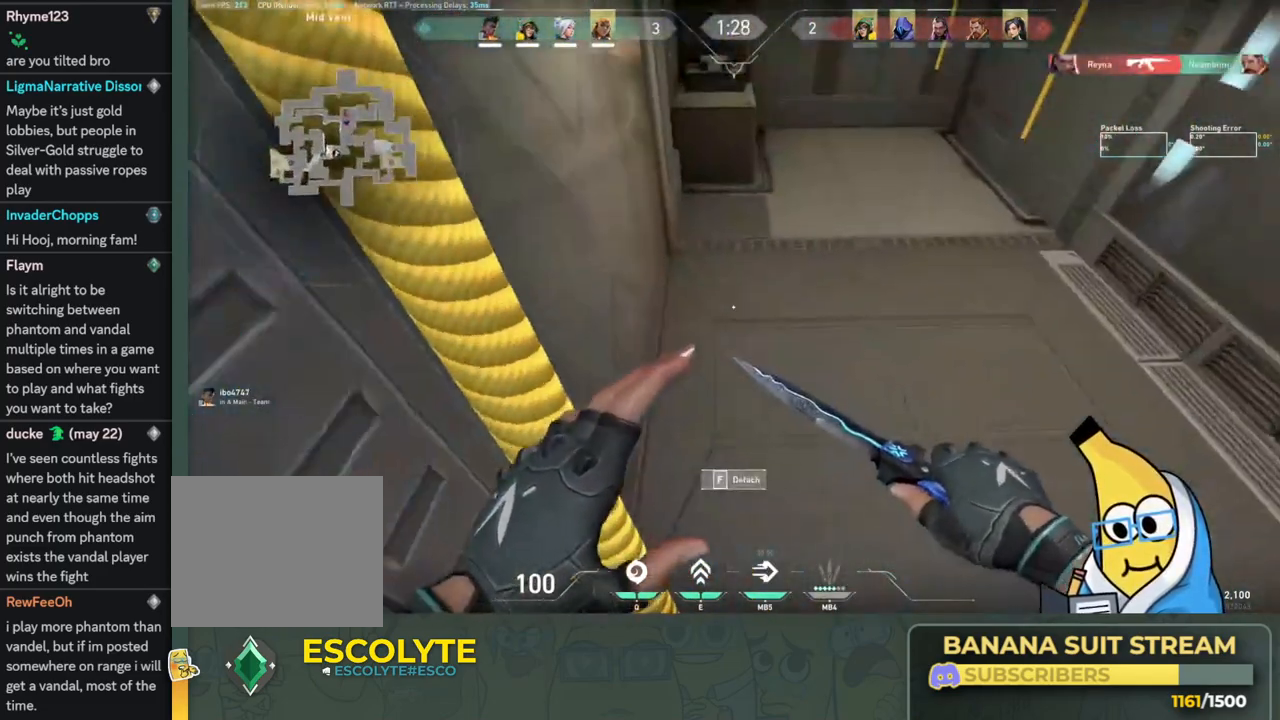
{"keys": ["w"], "events": [[166, "d", "up"], [266, "shift", "up"], [300, "d", "down"], [333, "d", "up"]]}
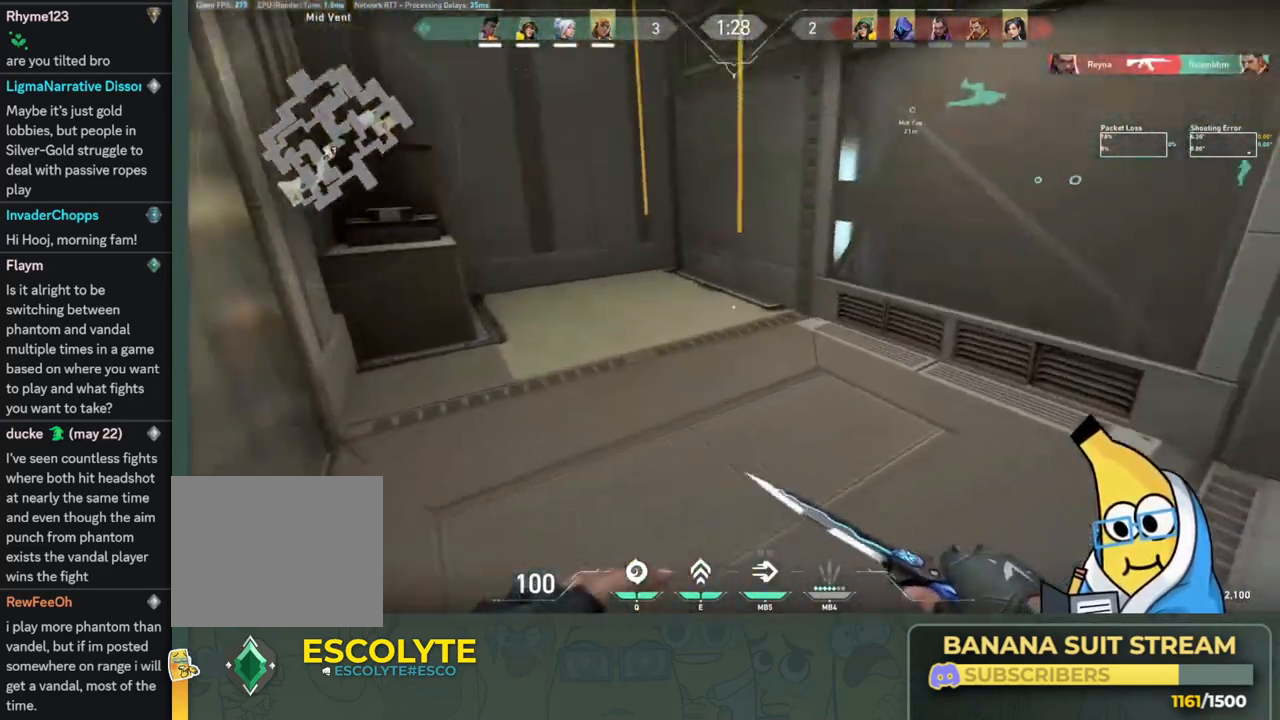
{"keys": ["shift", "w"], "events": [[316, "shift", "down"]]}
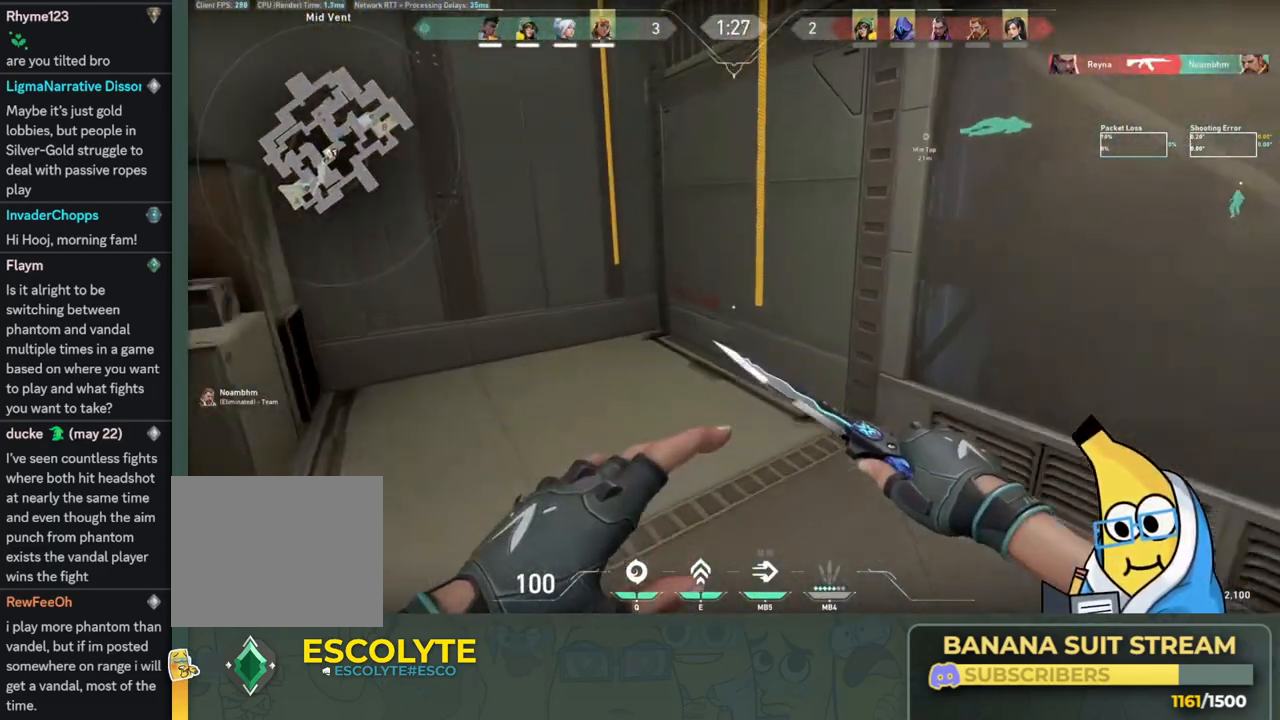
{"keys": ["shift", "w"], "events": []}
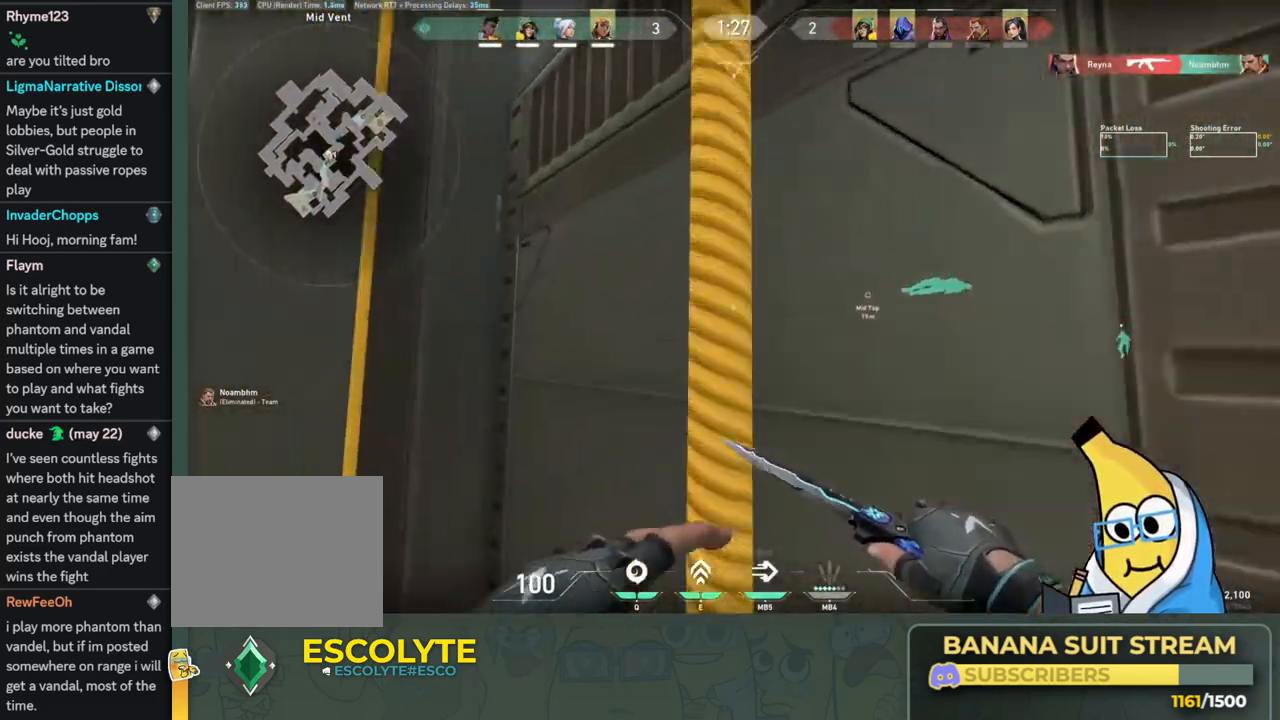
{"keys": ["ctrl", "s", "shift", "space", "w"]}
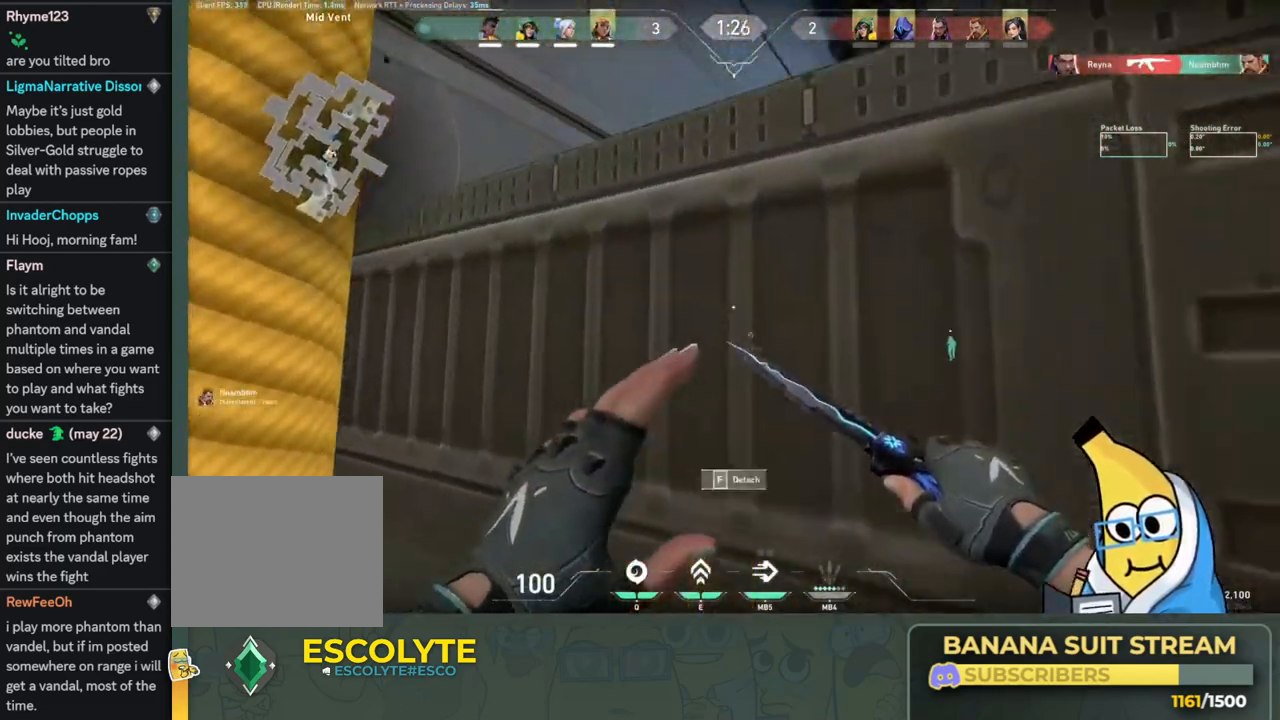
{"keys": ["shift", "space", "w"], "events": [[50, "s", "up"], [100, "s", "down"], [200, "ctrl", "up"], [250, "space", "up"], [266, "s", "up"], [366, "space", "down"]]}
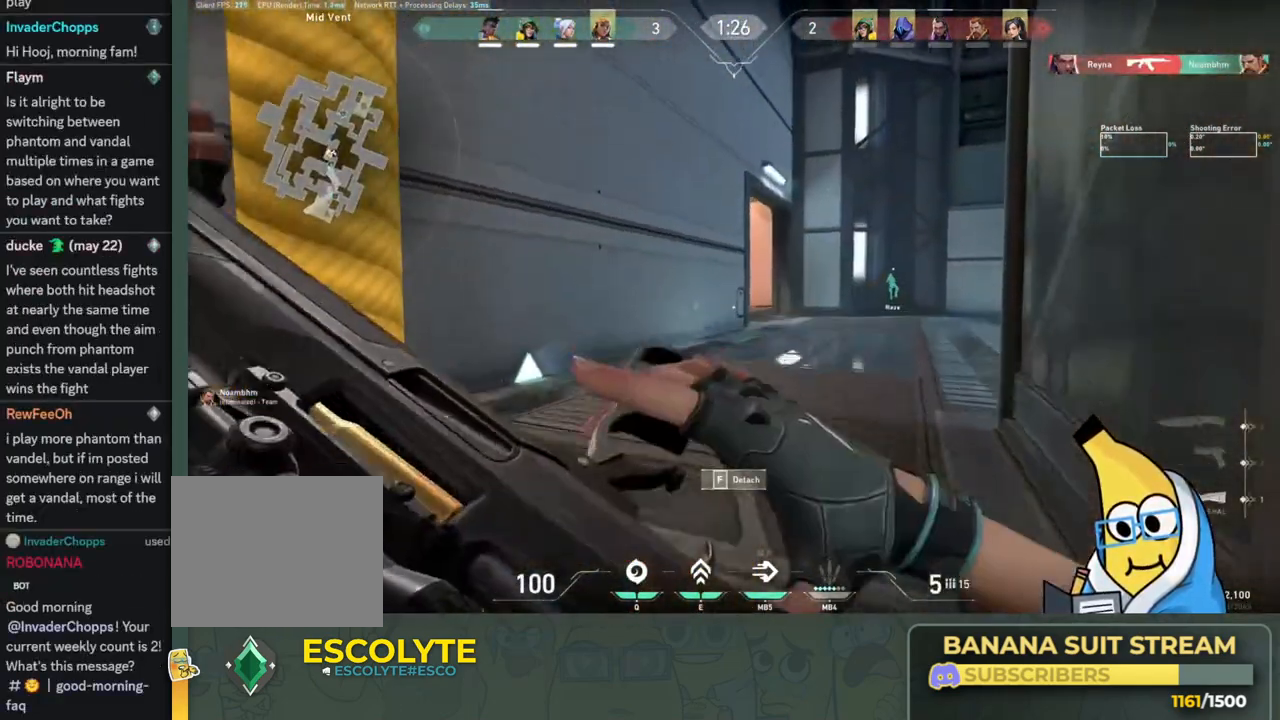
{"keys": ["shift", "w"], "events": [[66, "ctrl", "down"], [166, "space", "up"], [200, "ctrl", "up"]]}
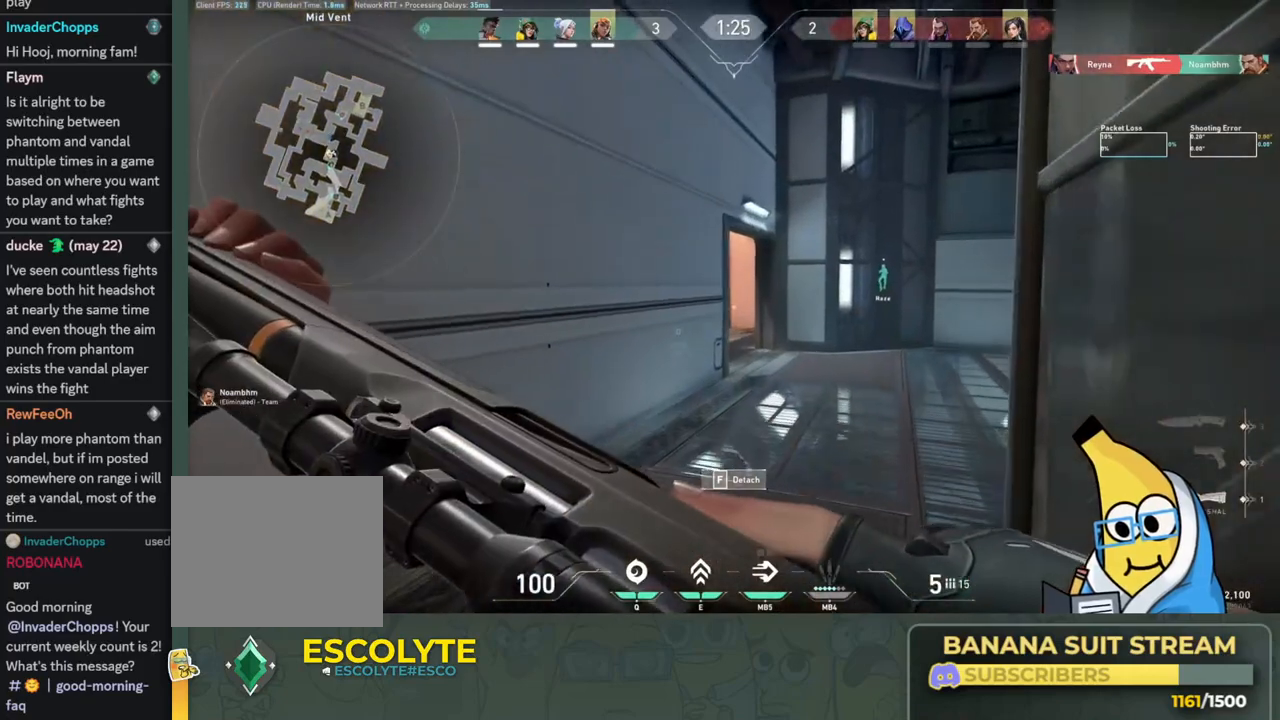
{"keys": ["shift", "w"], "events": []}
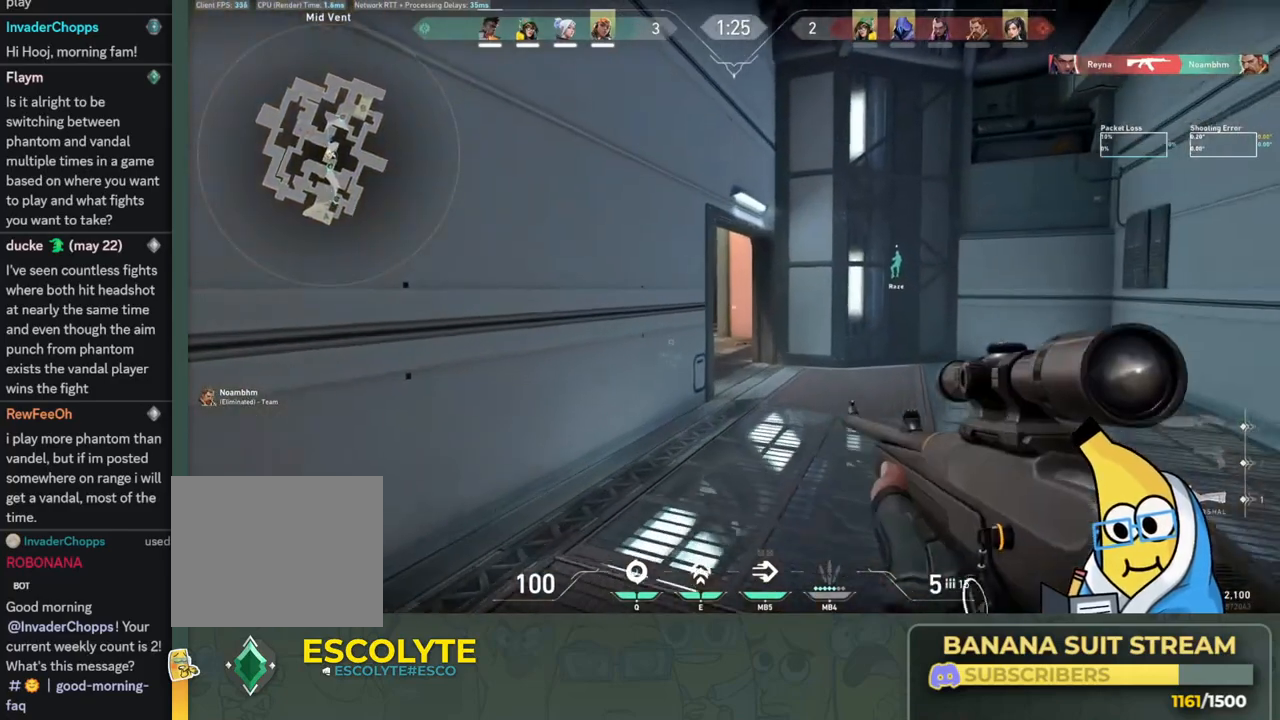
{"keys": [], "events": [[100, "d", "down"], [183, "w", "up"], [466, "d", "up"], [483, "shift", "up"]]}